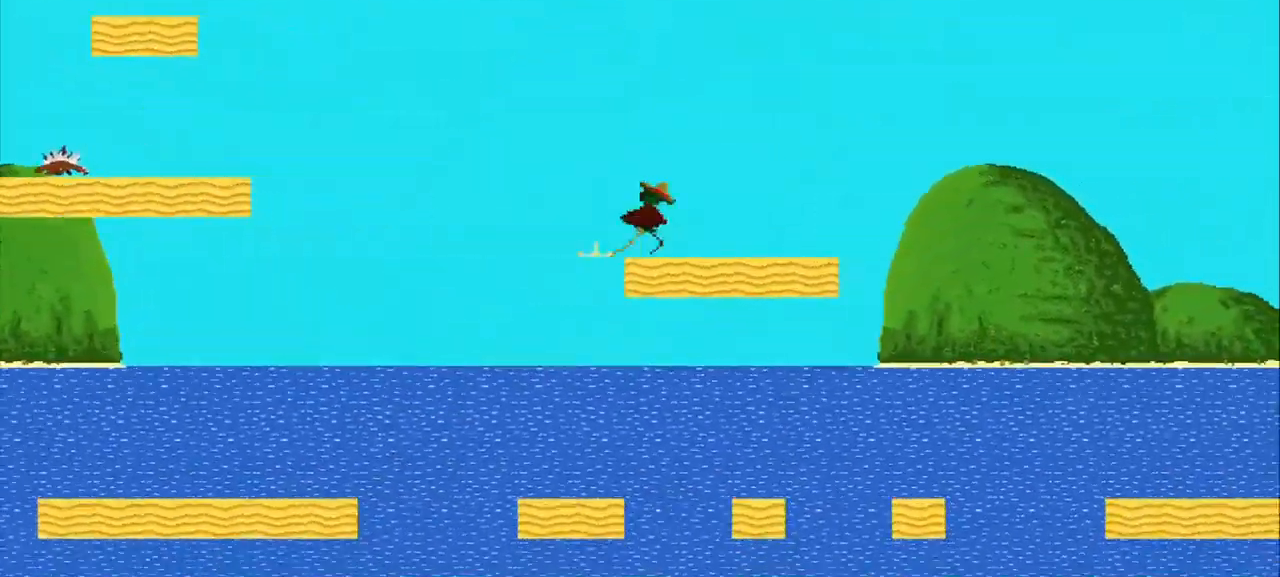
Gameplay with a controller (PlayStation layout); each line is a JSON object with the inputs held at the frame after it. "events" lists button and stick changes between this image and that frame as [ms after this image, input, new state], when the widget could be followed in between. Not read: L3 R3 right_stick.
{"buttons": [], "left_stick": "left"}
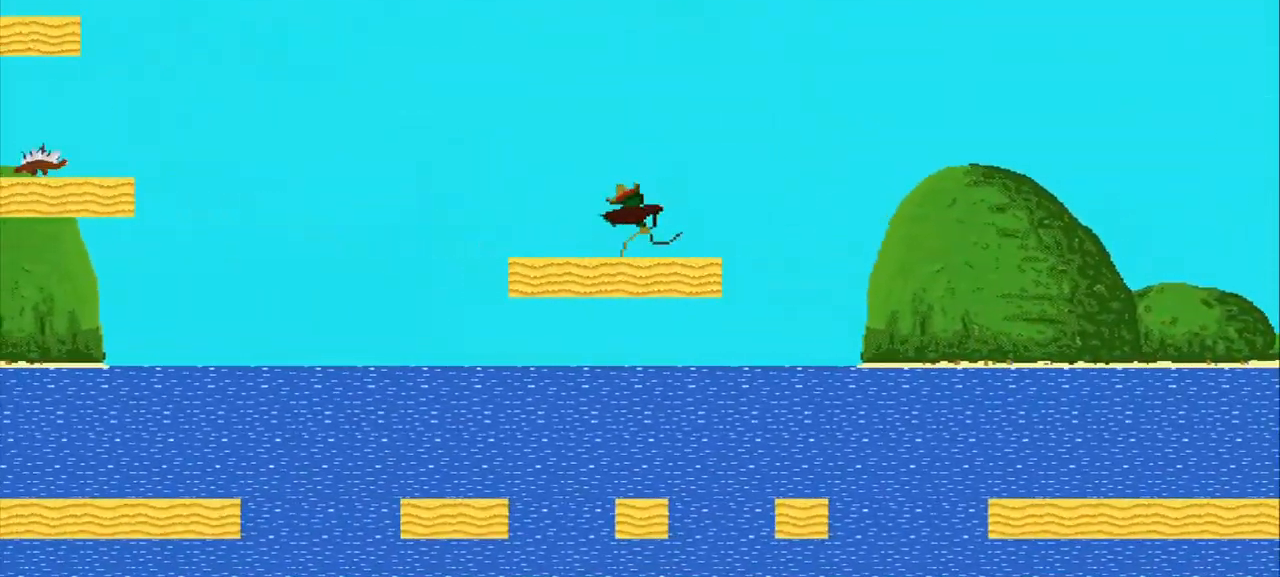
{"buttons": ["CROSS"], "left_stick": "left", "events": [[500, "CROSS", "down"]]}
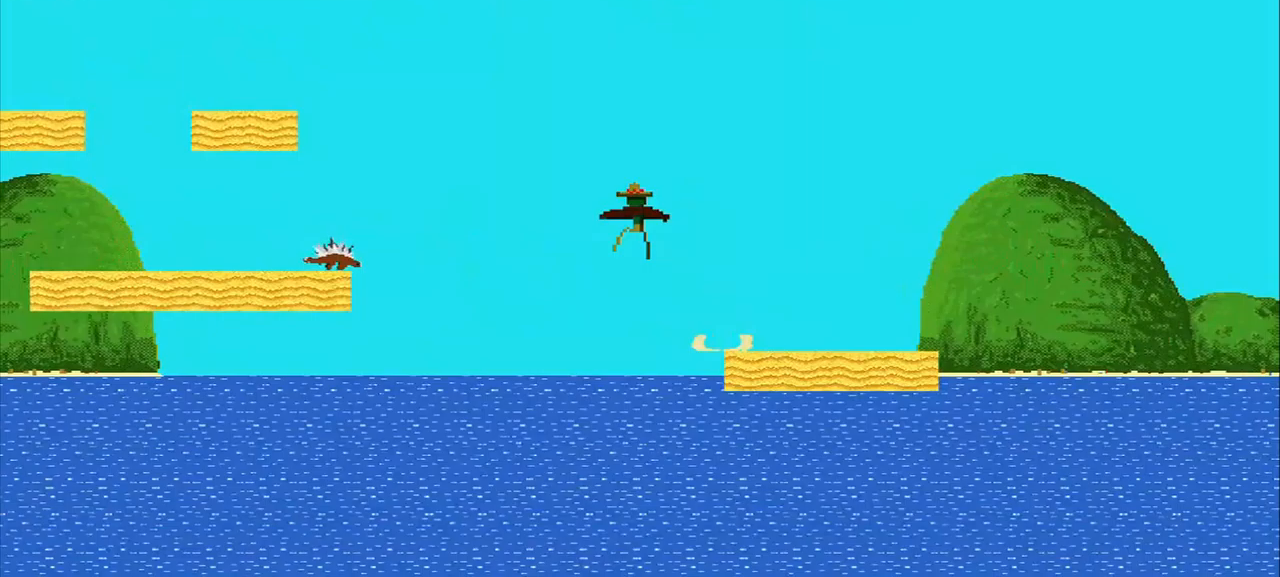
{"buttons": ["CROSS"], "left_stick": "left", "events": []}
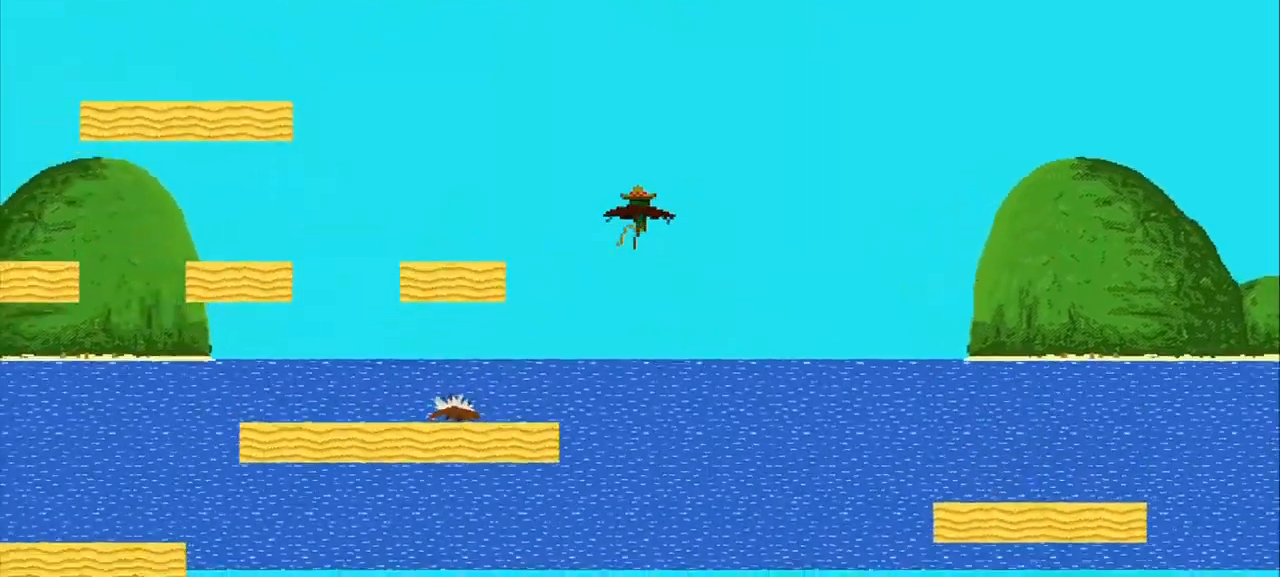
{"buttons": [], "left_stick": "left"}
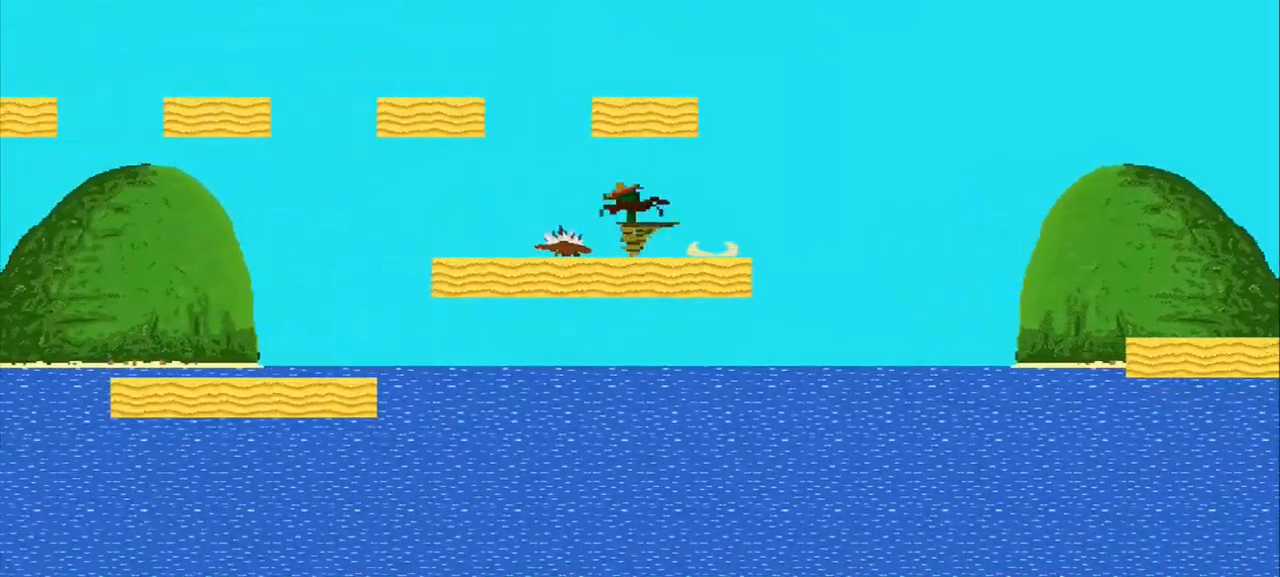
{"buttons": [], "left_stick": "left", "events": []}
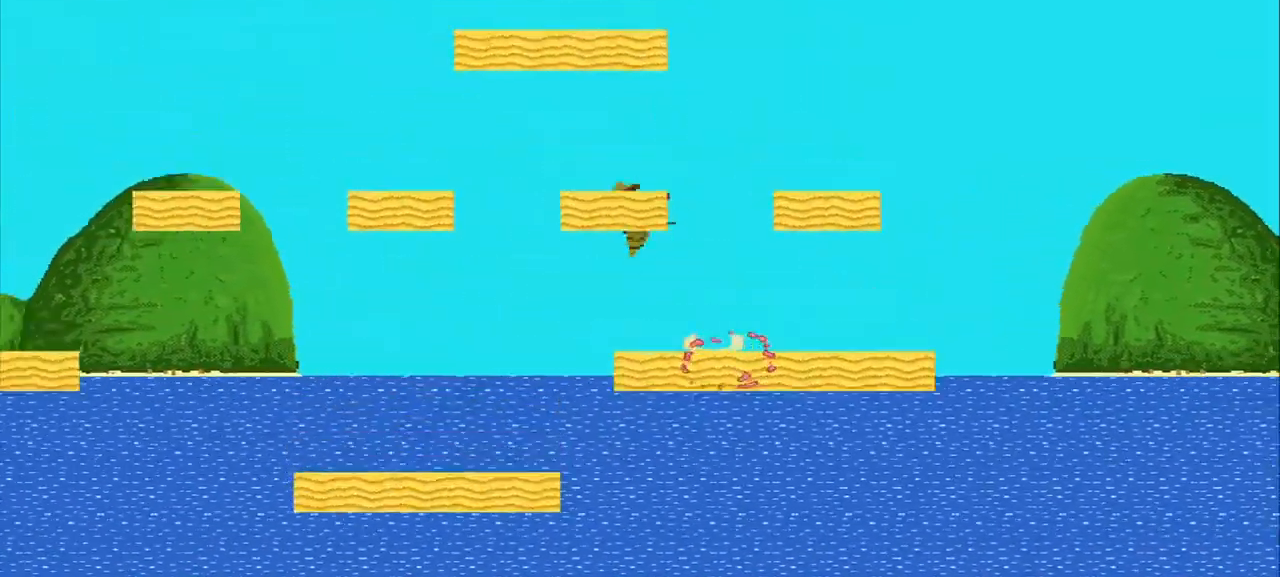
{"buttons": [], "left_stick": "center", "events": [[42, "CROSS", "down"], [167, "left_stick", "center"], [500, "CROSS", "up"]]}
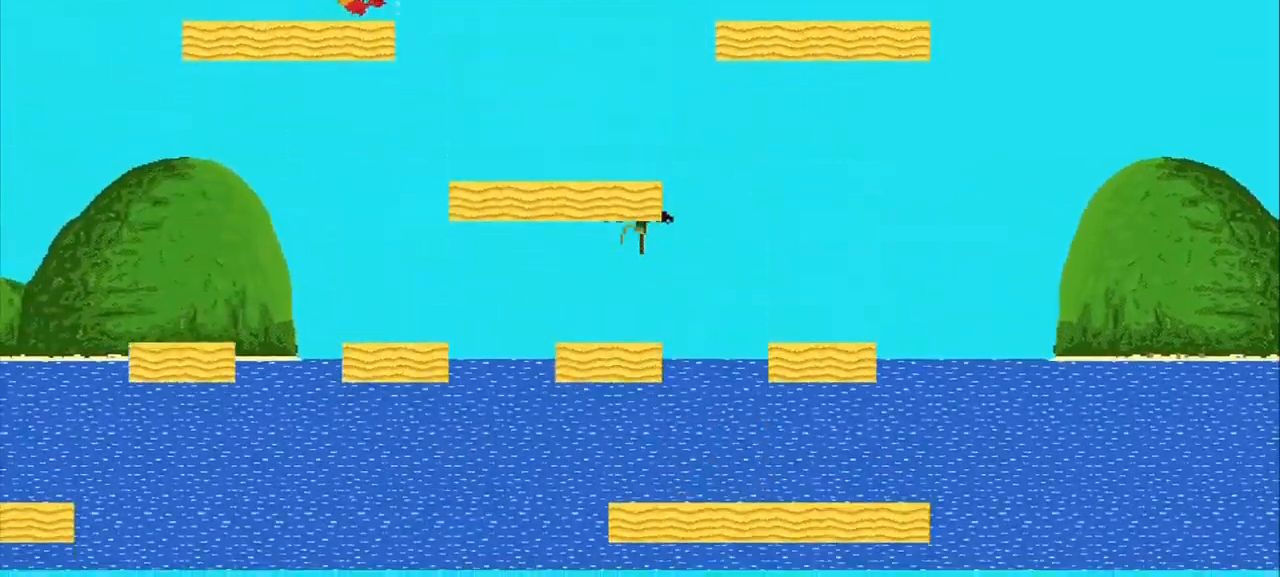
{"buttons": ["CROSS"], "left_stick": "center", "events": [[167, "CROSS", "down"]]}
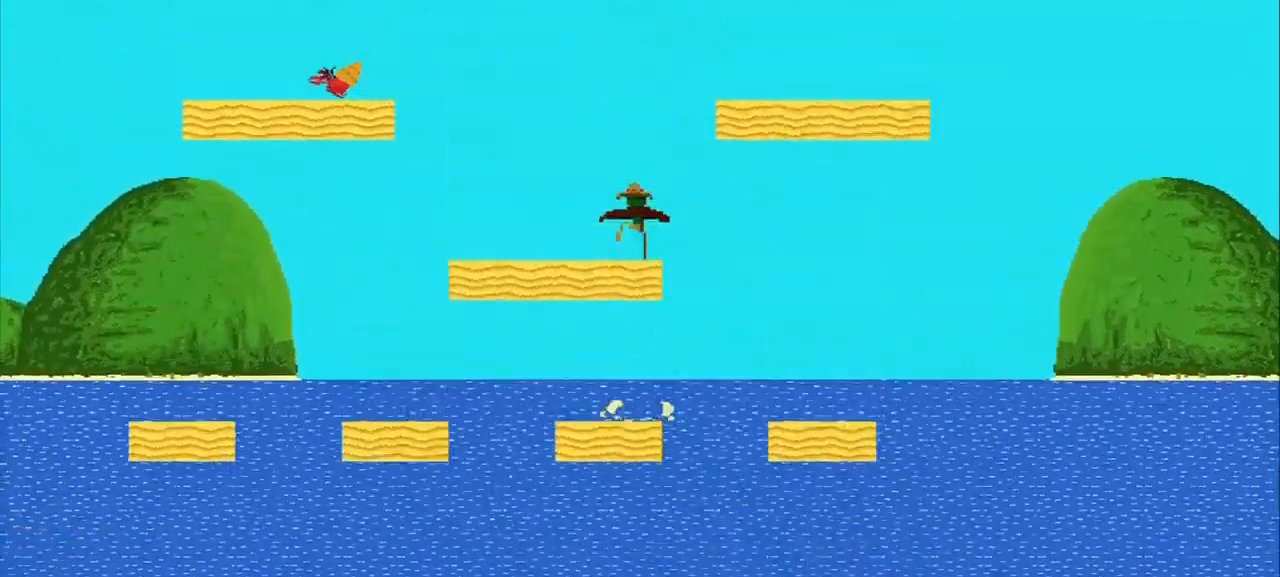
{"buttons": ["CROSS"], "left_stick": "center", "events": []}
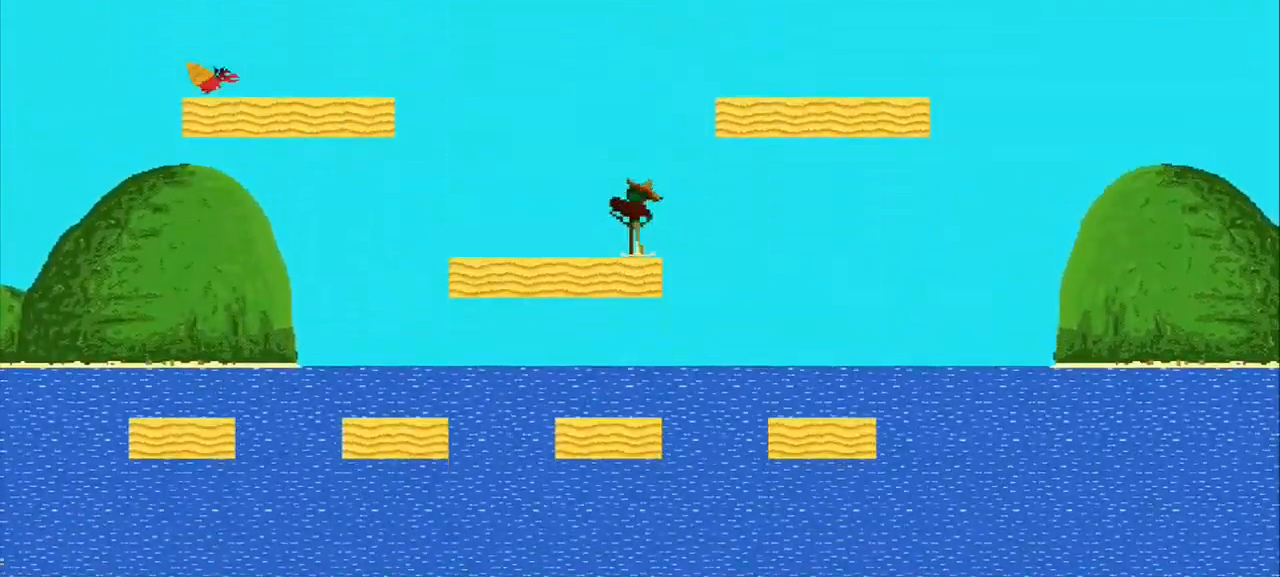
{"buttons": ["CROSS"], "left_stick": "right", "events": [[333, "left_stick", "right"]]}
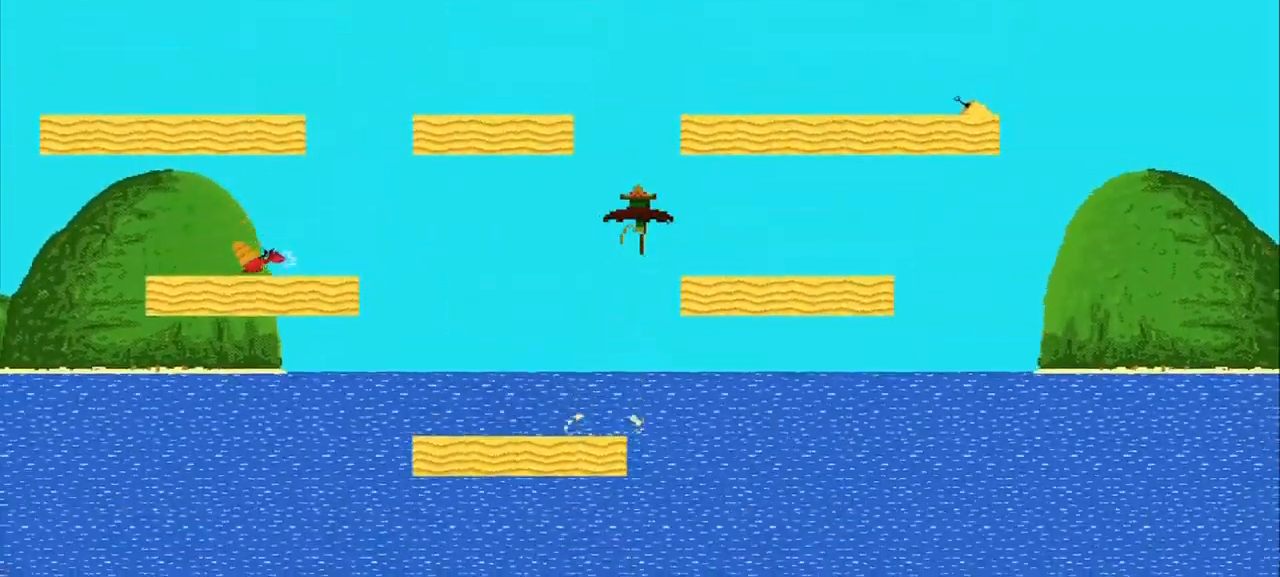
{"buttons": ["CROSS"], "left_stick": "right", "events": []}
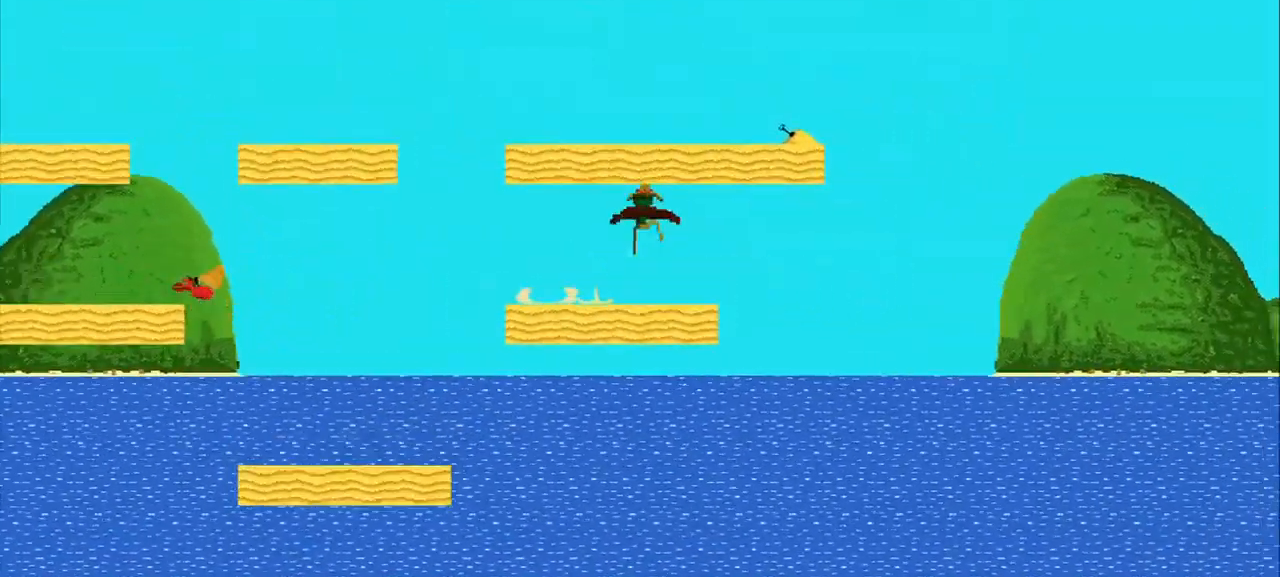
{"buttons": ["CROSS"], "left_stick": "center", "events": [[375, "left_stick", "center"]]}
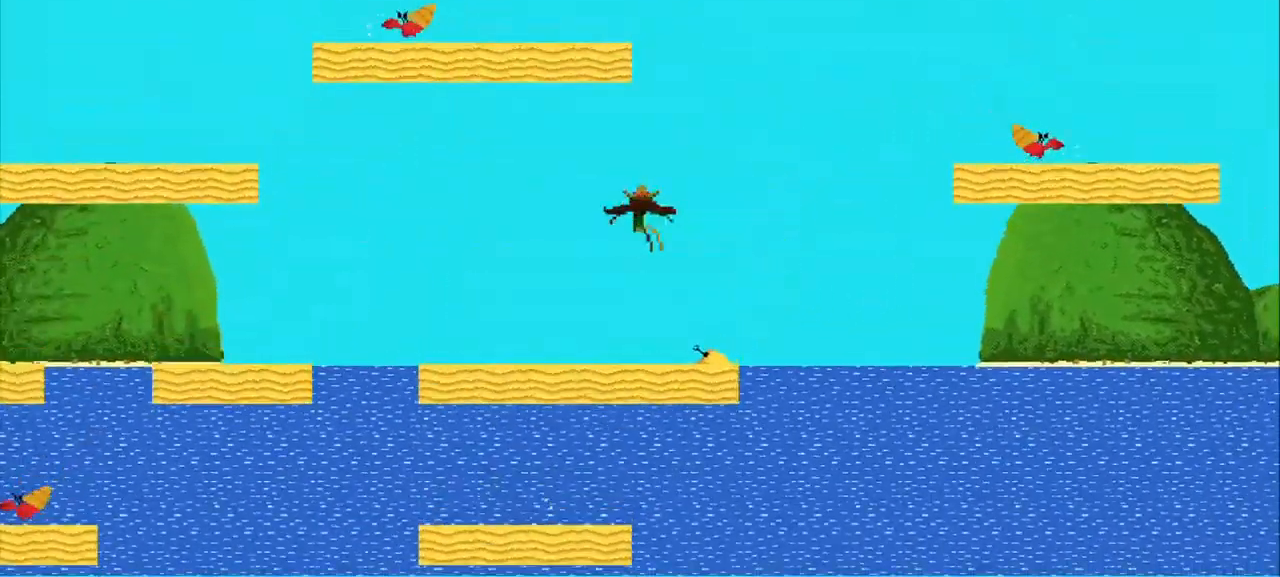
{"buttons": ["CROSS"], "left_stick": "right", "events": [[125, "left_stick", "left"], [333, "left_stick", "right"]]}
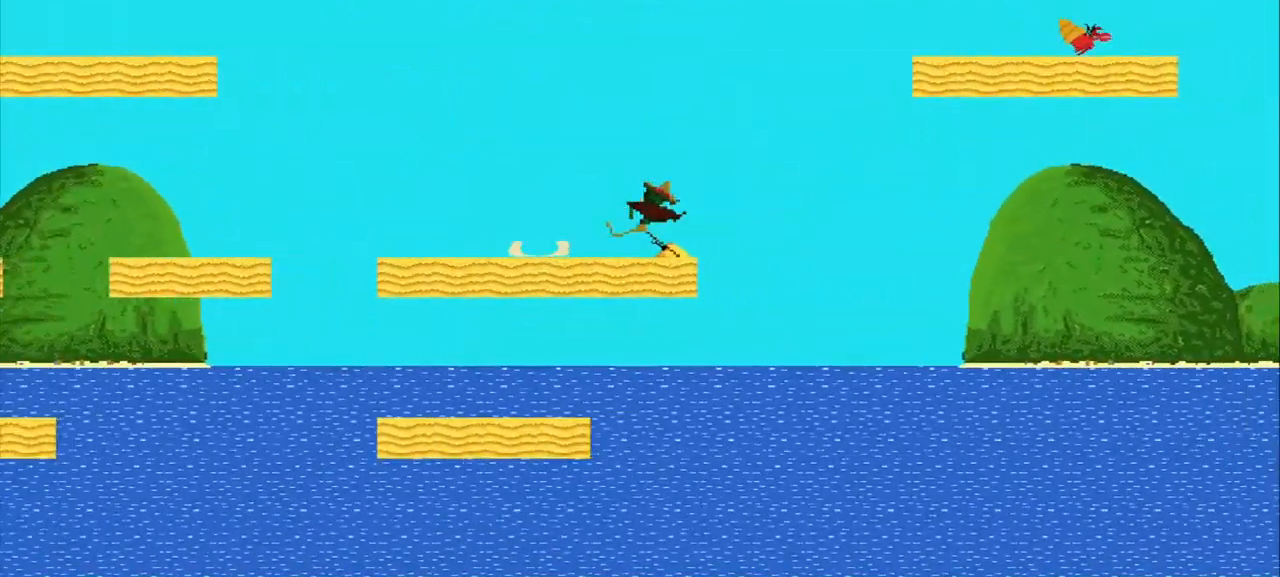
{"buttons": ["CROSS"], "left_stick": "right", "events": []}
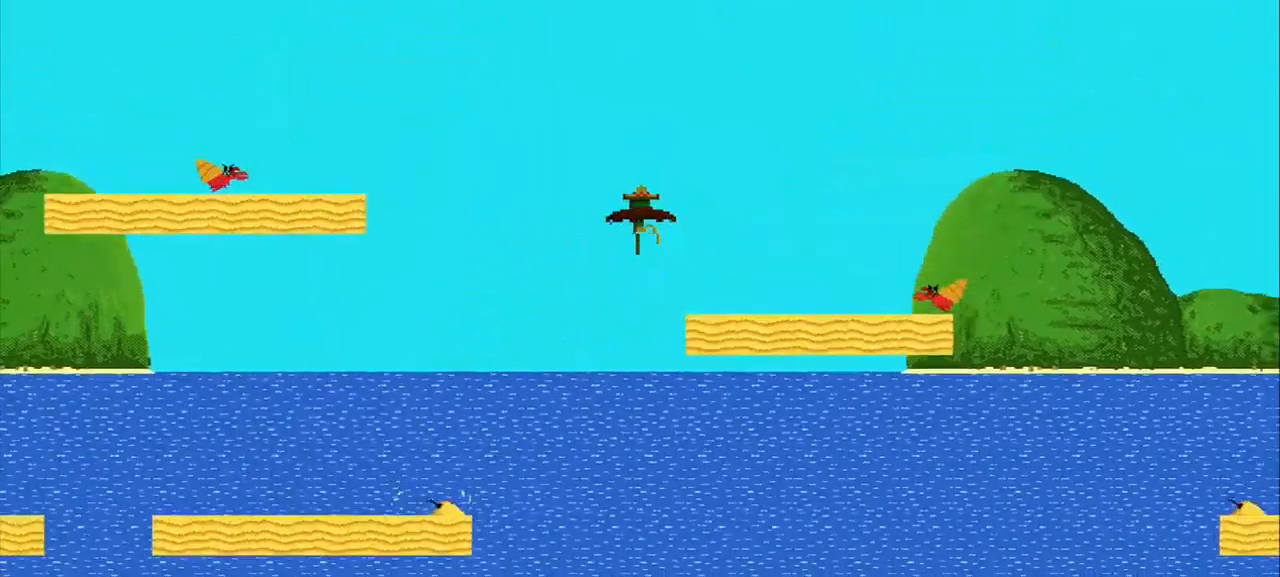
{"buttons": ["SQUARE"], "left_stick": "right", "events": [[292, "left_stick", "center"], [417, "left_stick", "right"], [459, "CROSS", "up"], [459, "SQUARE", "down"]]}
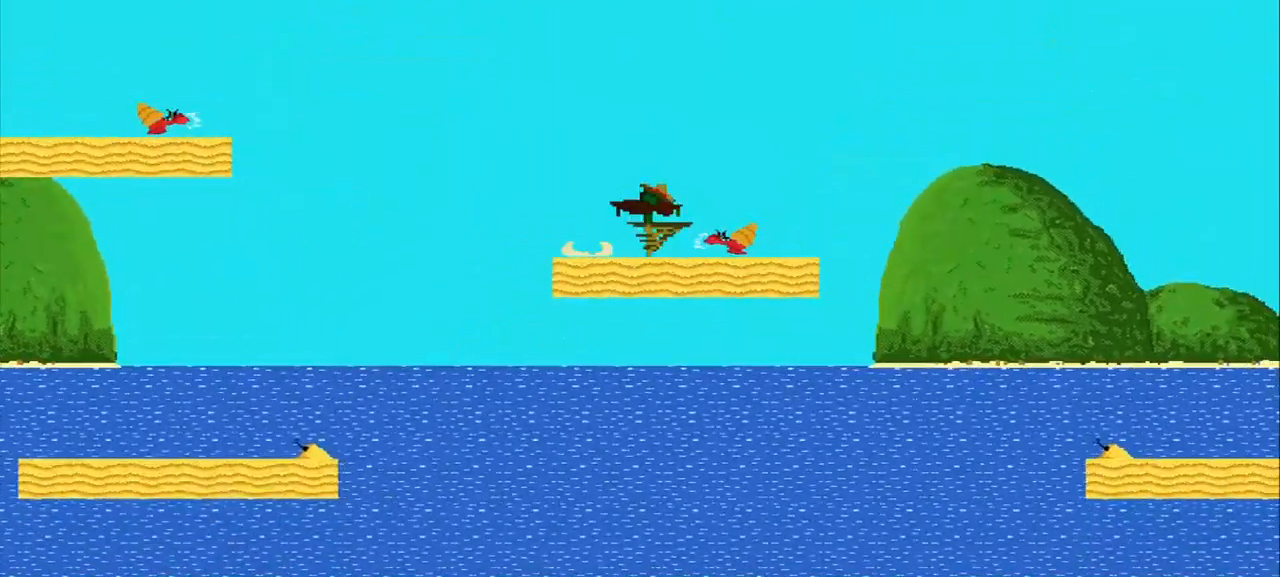
{"buttons": [], "left_stick": "right", "events": [[125, "SQUARE", "up"]]}
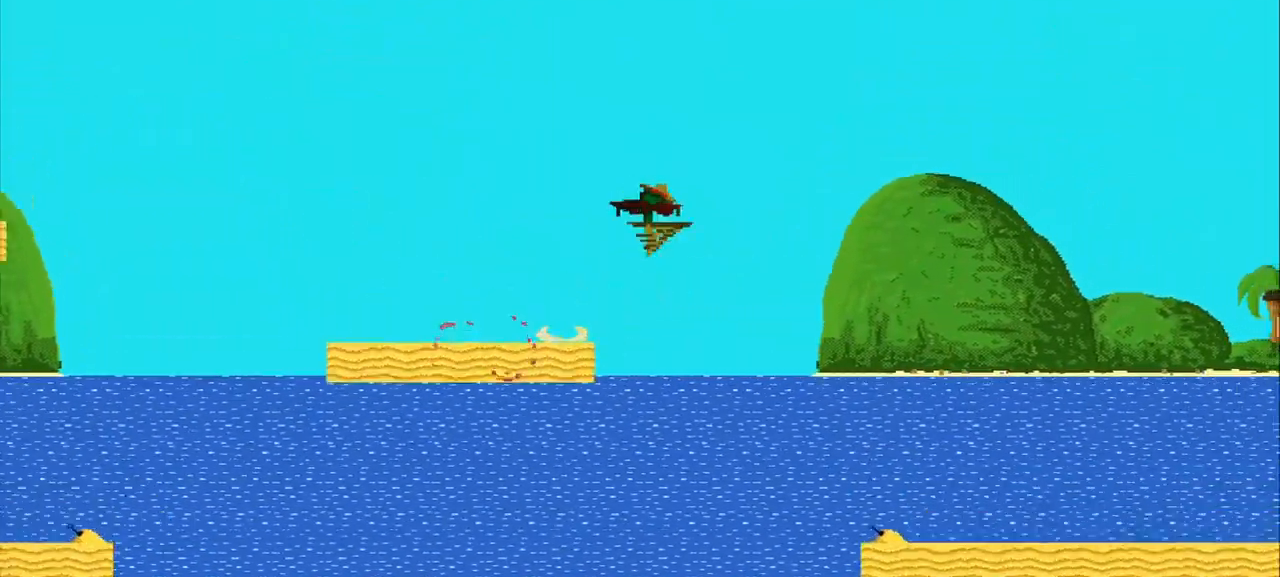
{"buttons": [], "left_stick": "right", "events": []}
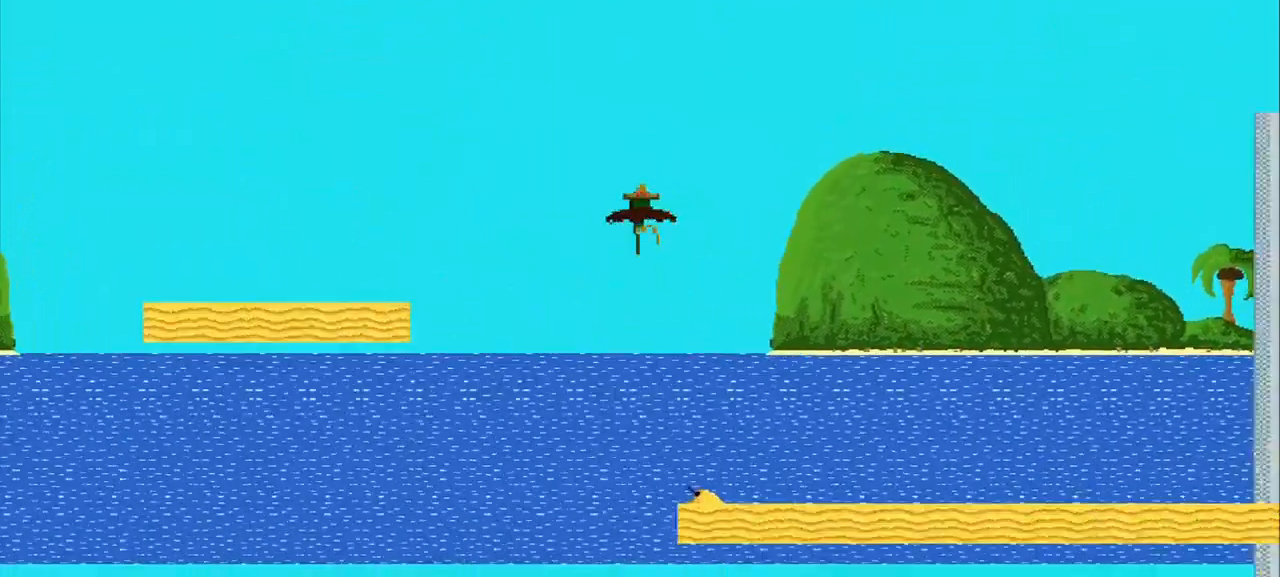
{"buttons": [], "left_stick": "right", "events": []}
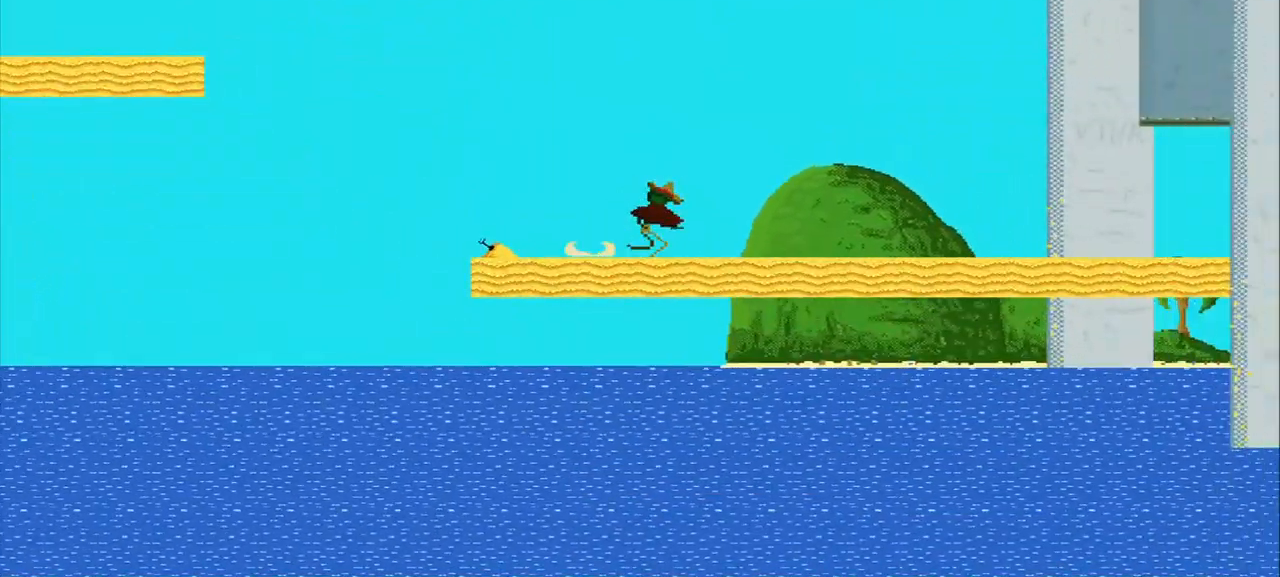
{"buttons": [], "left_stick": "right", "events": []}
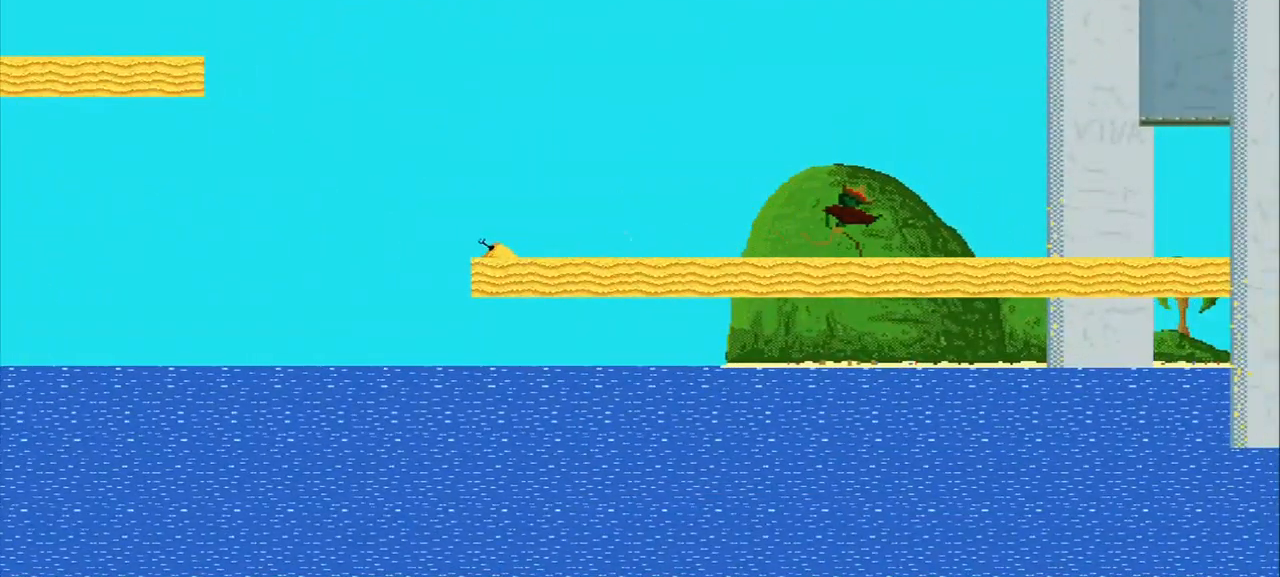
{"buttons": [], "left_stick": "right", "events": []}
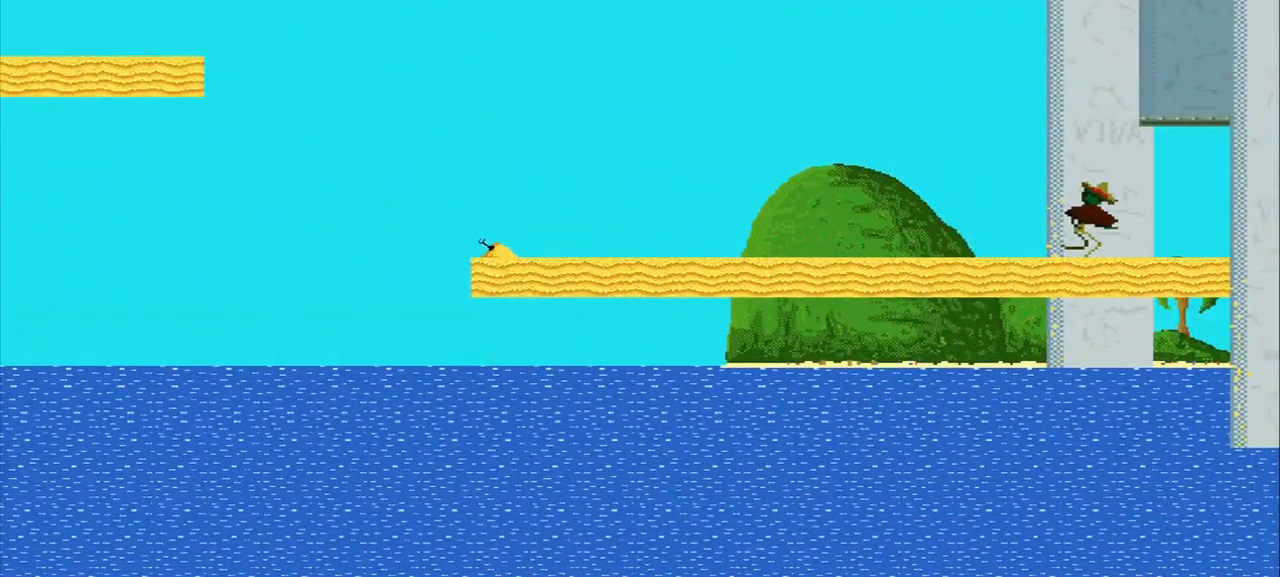
{"buttons": [], "left_stick": "right", "events": []}
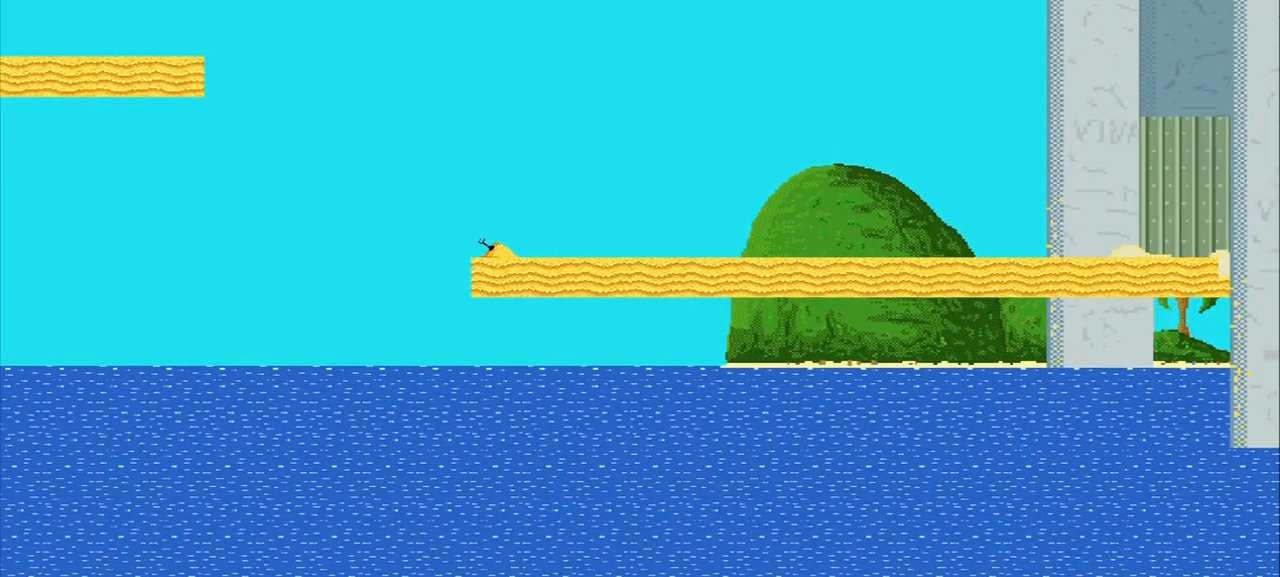
{"buttons": [], "left_stick": "center", "events": [[84, "left_stick", "center"]]}